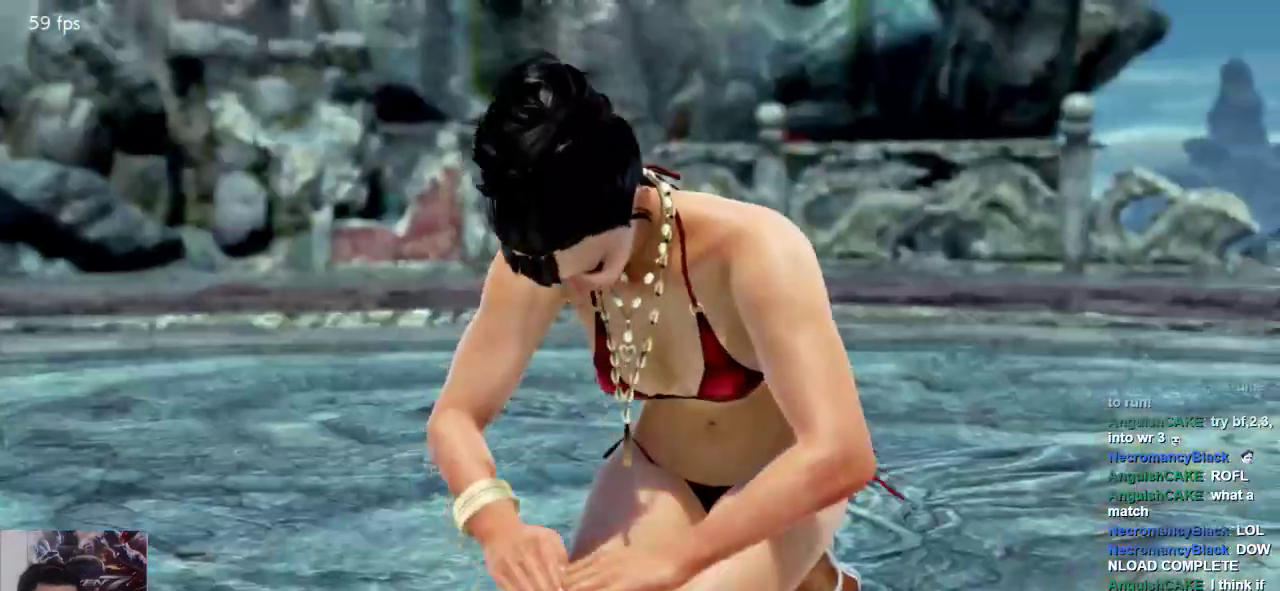
Gameplay with a controller (arcade stick); each line is a JSON object with the inputs held at the frame after it (dt_ms = milliseconds from this image to that frame). "events" lists button and stick changes between this image and that frame as [ms after this image, input, new state], when the widget could be followed in between. Not read: L3 R3.
{"dt_ms": 500, "buttons": [], "left_stick": "center", "events": [[200, "SELECT", "down"], [233, "SELECT", "up"]]}
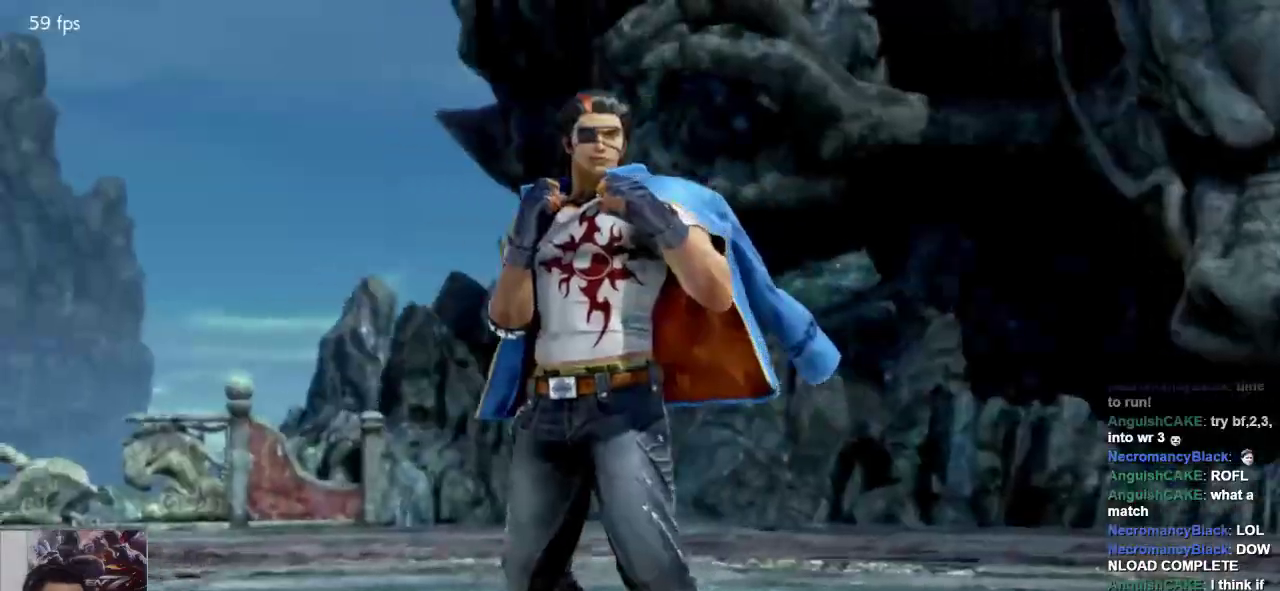
{"dt_ms": 500, "buttons": [], "left_stick": "center", "events": []}
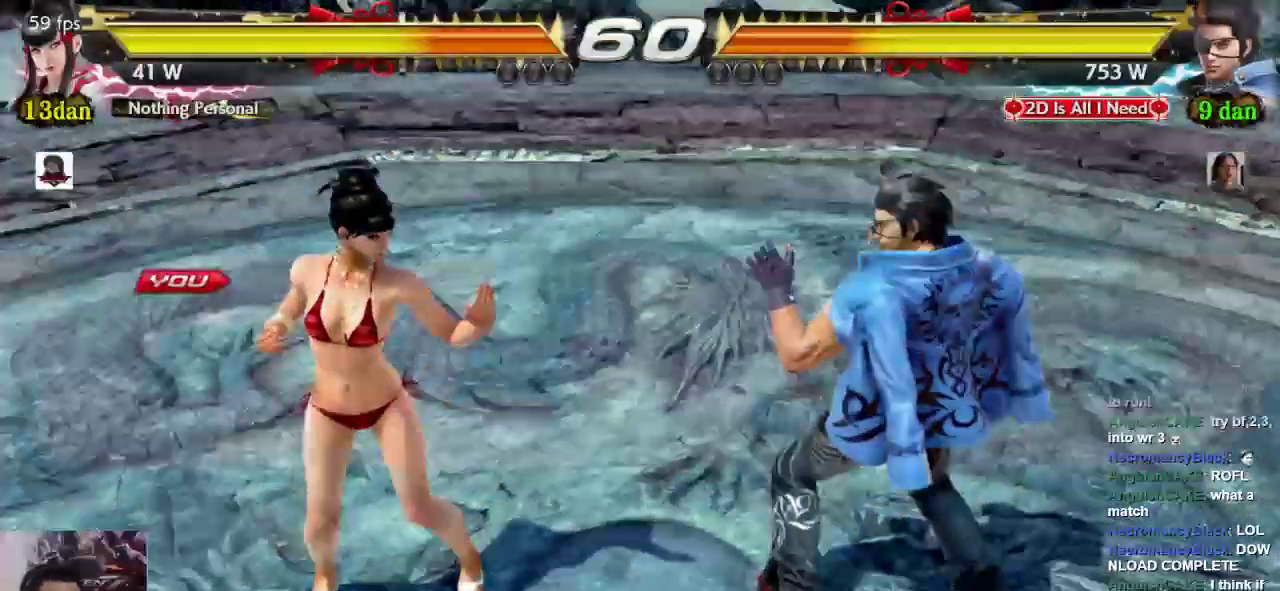
{"dt_ms": 500, "buttons": [], "left_stick": "center", "events": []}
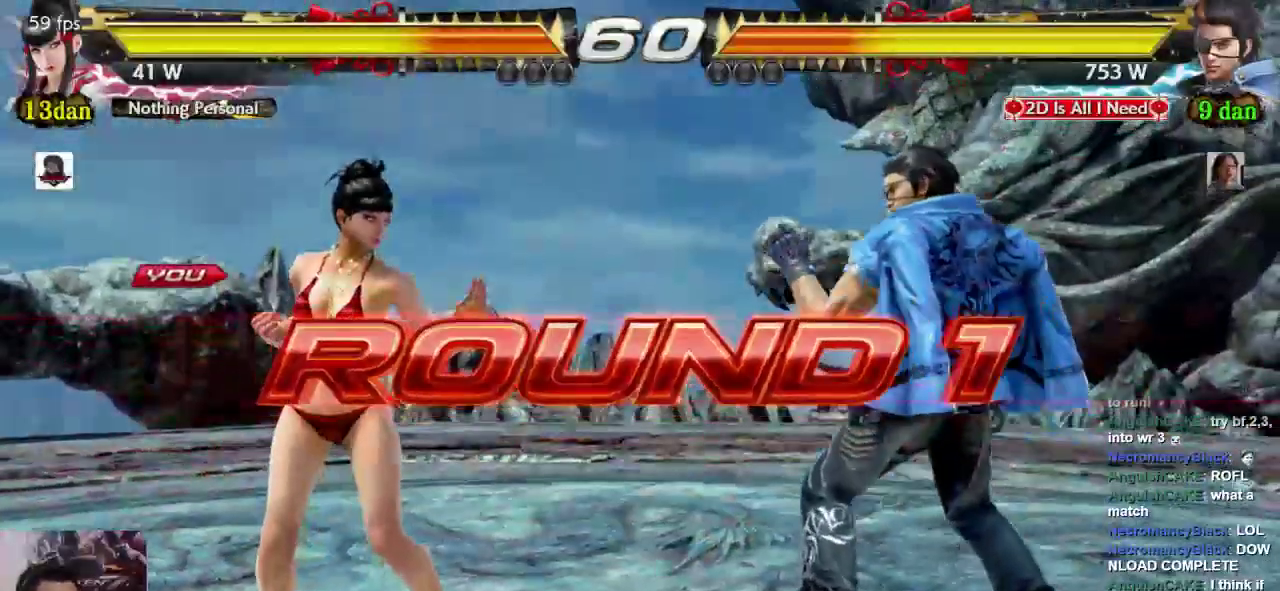
{"dt_ms": 500, "buttons": [], "left_stick": "center", "events": []}
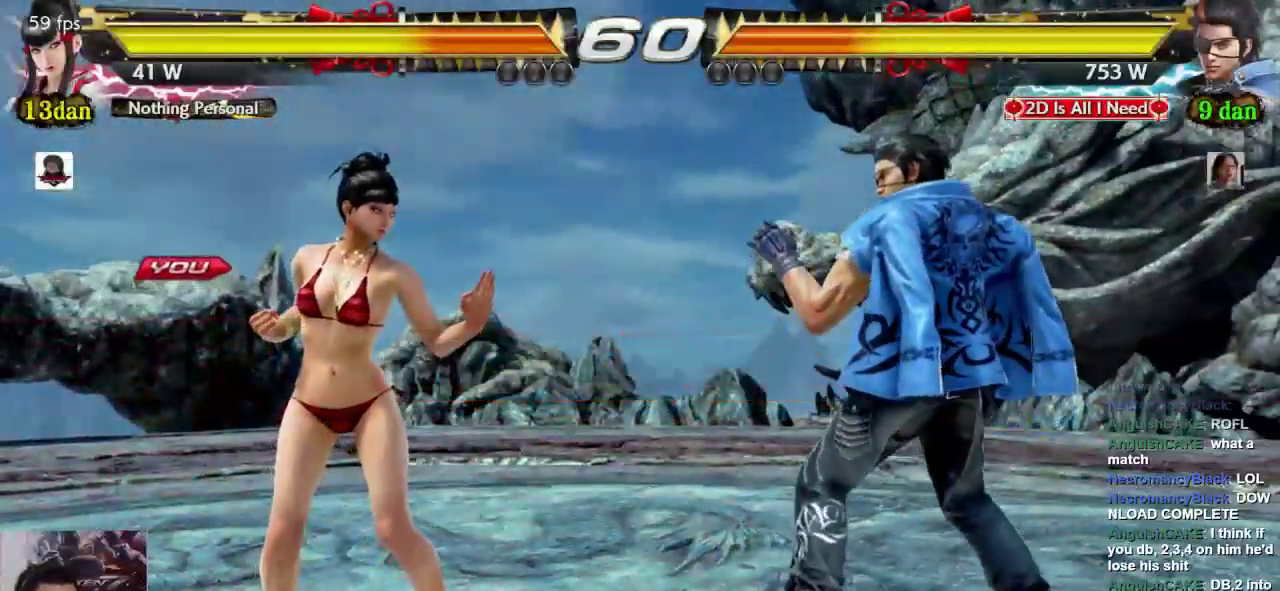
{"dt_ms": 500, "buttons": [], "left_stick": "center", "events": []}
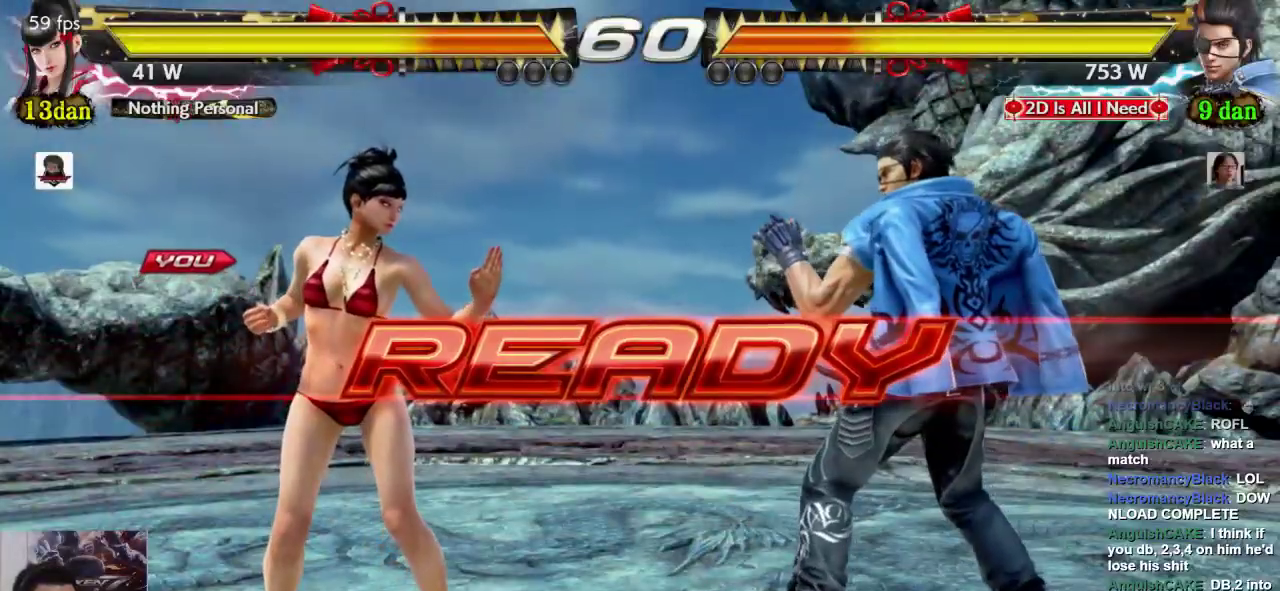
{"dt_ms": 500, "buttons": [], "left_stick": "center", "events": []}
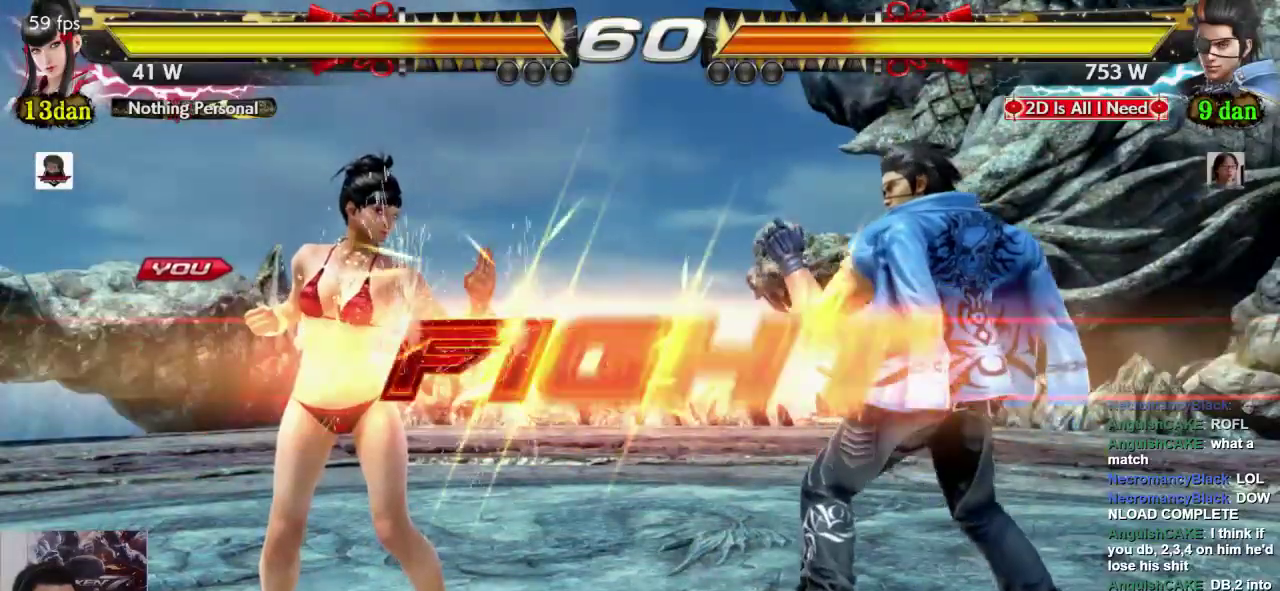
{"dt_ms": 500, "buttons": [], "left_stick": "left", "events": [[383, "left_stick", "left"], [433, "left_stick", "center"], [500, "left_stick", "left"]]}
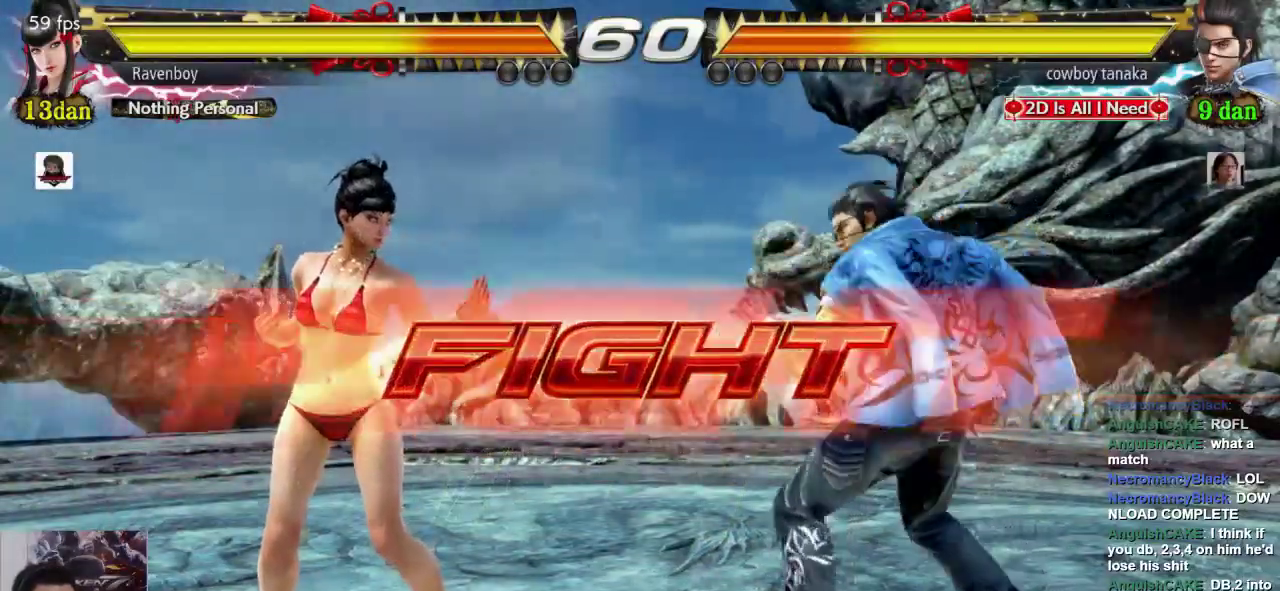
{"dt_ms": 500, "buttons": ["L1"], "left_stick": "center"}
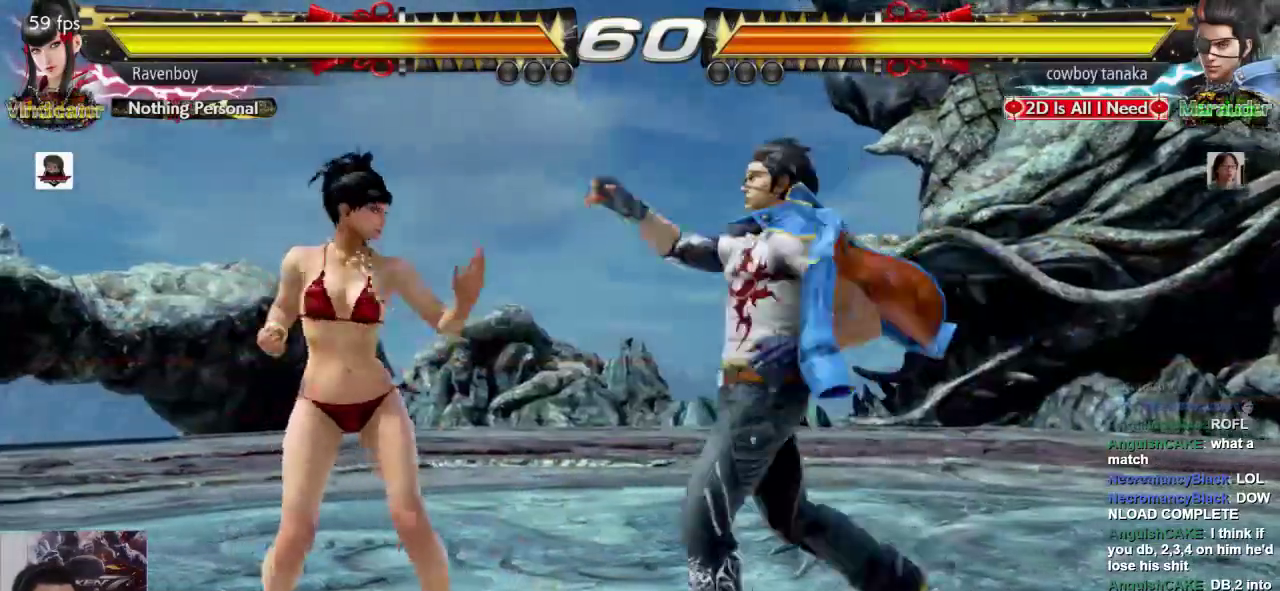
{"dt_ms": 1000, "buttons": [], "left_stick": "center"}
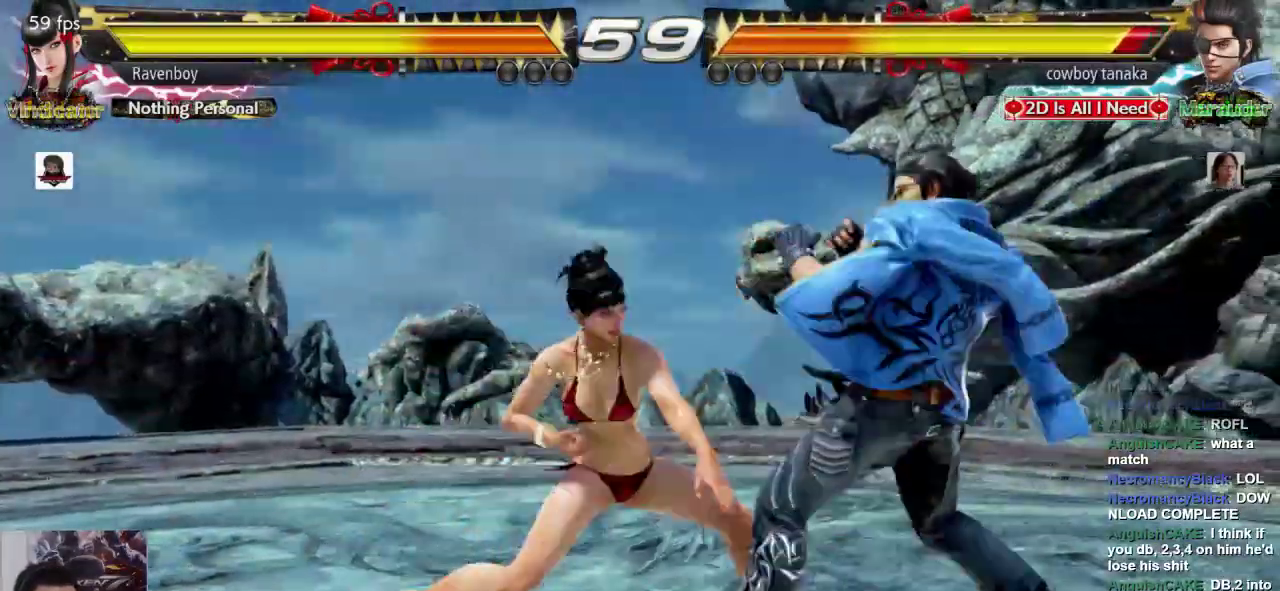
{"dt_ms": 500, "buttons": [], "left_stick": "center"}
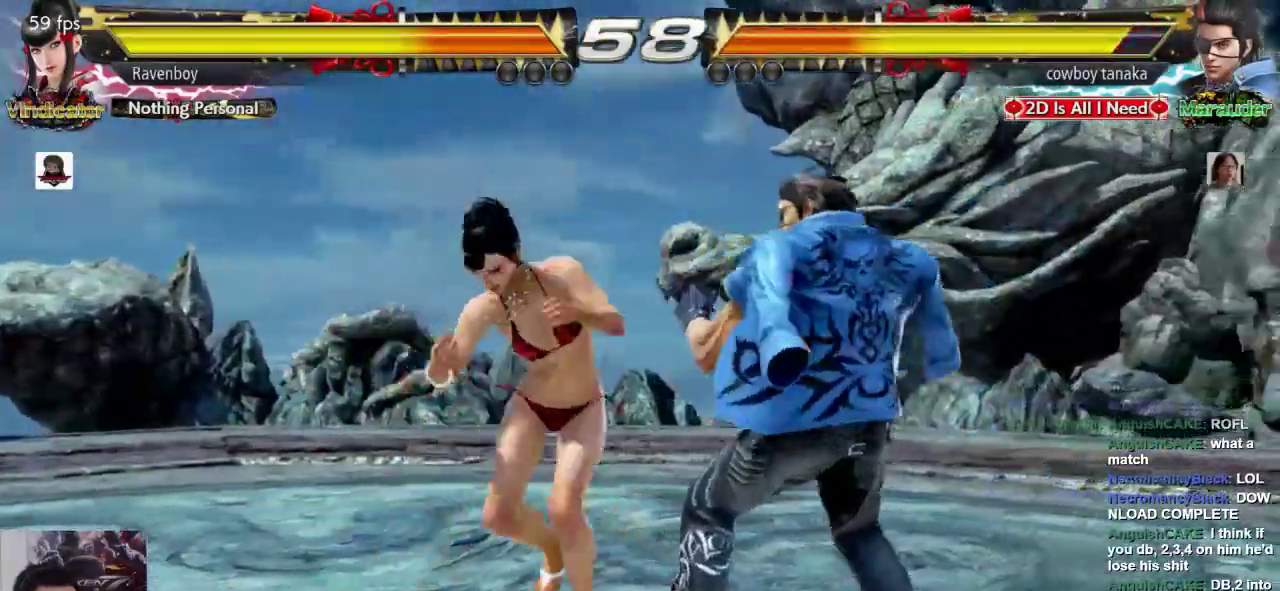
{"dt_ms": 500, "buttons": [], "left_stick": "center", "events": []}
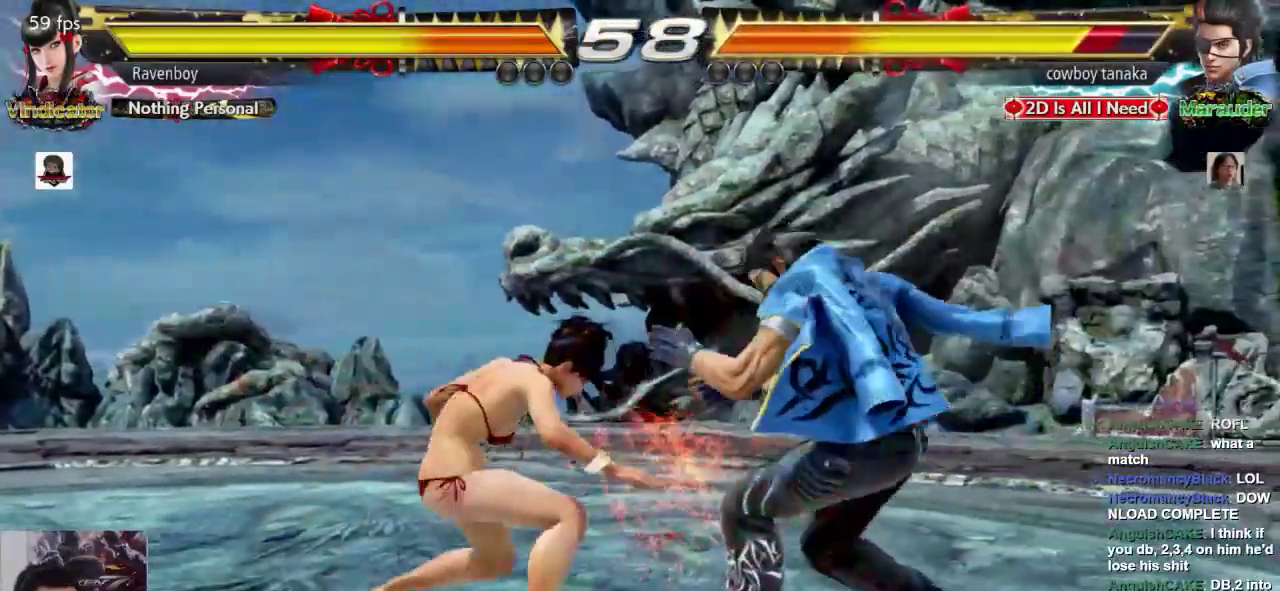
{"dt_ms": 500, "buttons": [], "left_stick": "center", "events": [[150, "left_stick", "down-left"], [183, "SQUARE", "down"], [317, "SQUARE", "up"], [350, "left_stick", "center"]]}
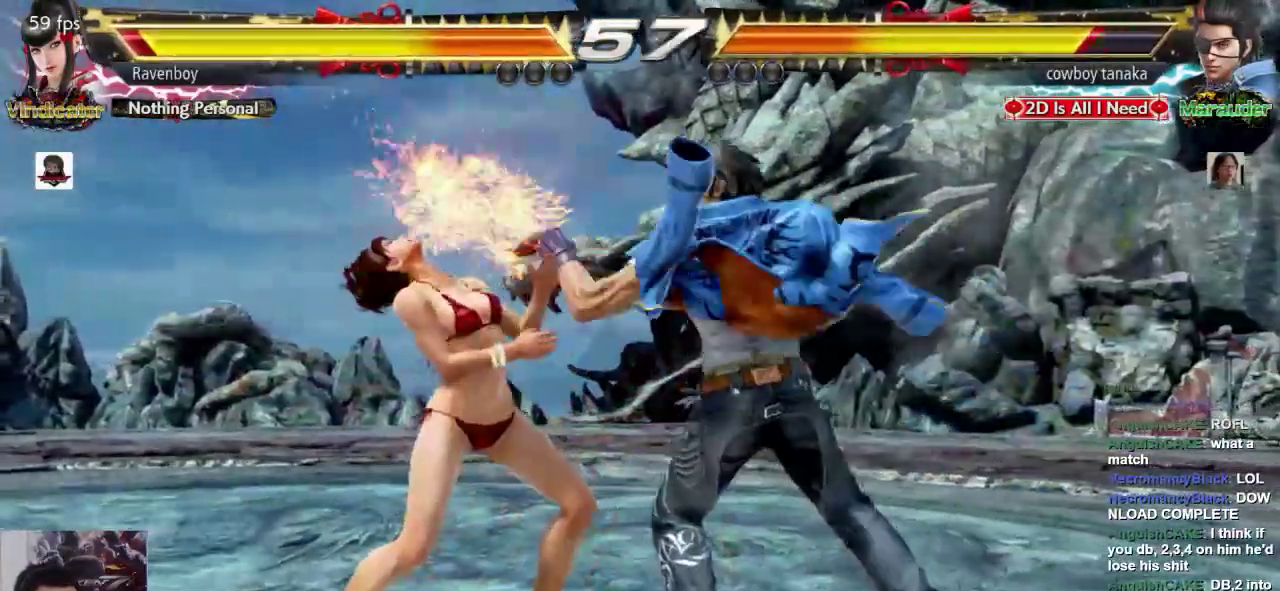
{"dt_ms": 500, "buttons": [], "left_stick": "left", "events": [[117, "left_stick", "left"], [200, "left_stick", "center"], [283, "left_stick", "left"]]}
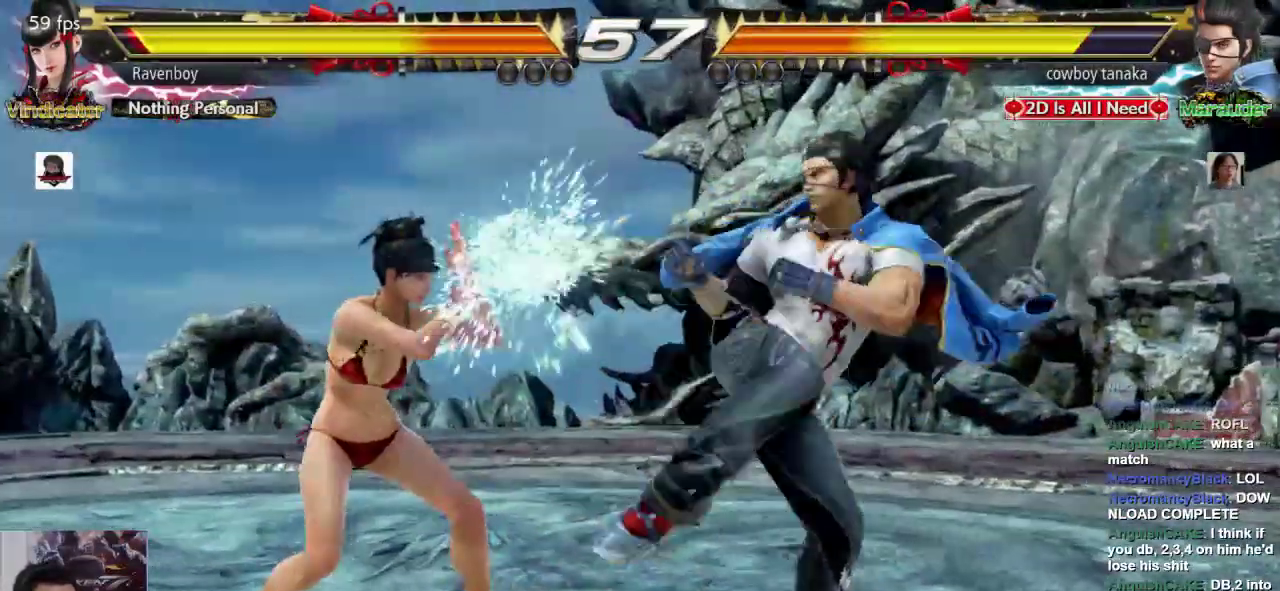
{"dt_ms": 1000, "buttons": [], "left_stick": "center"}
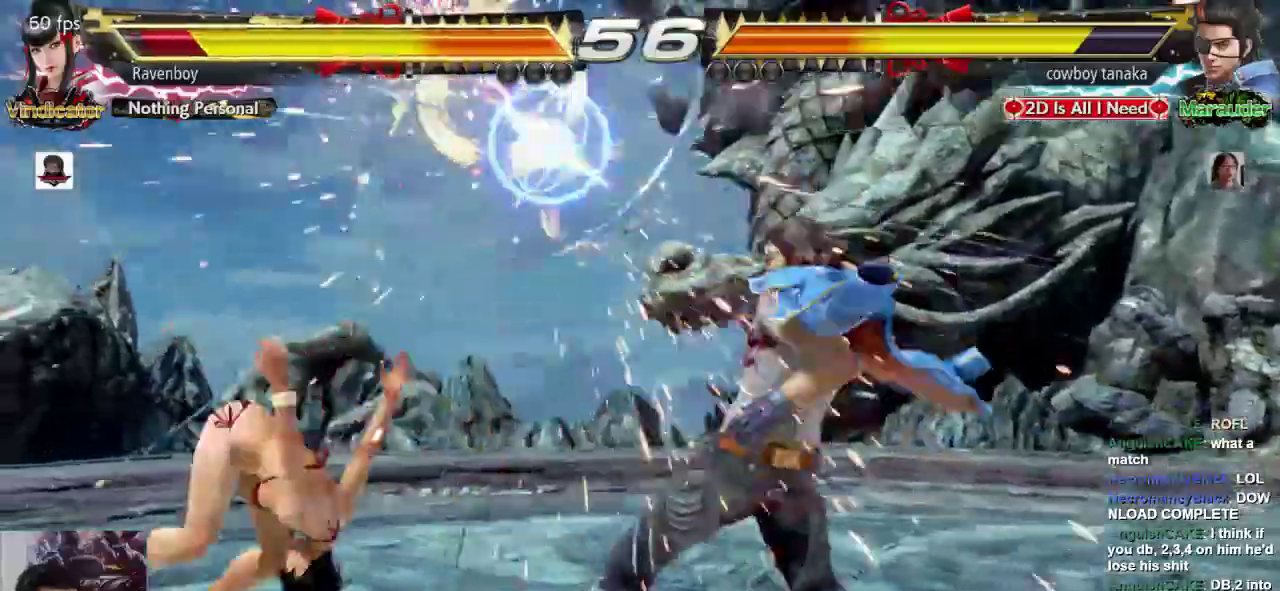
{"dt_ms": 1000, "buttons": [], "left_stick": "left"}
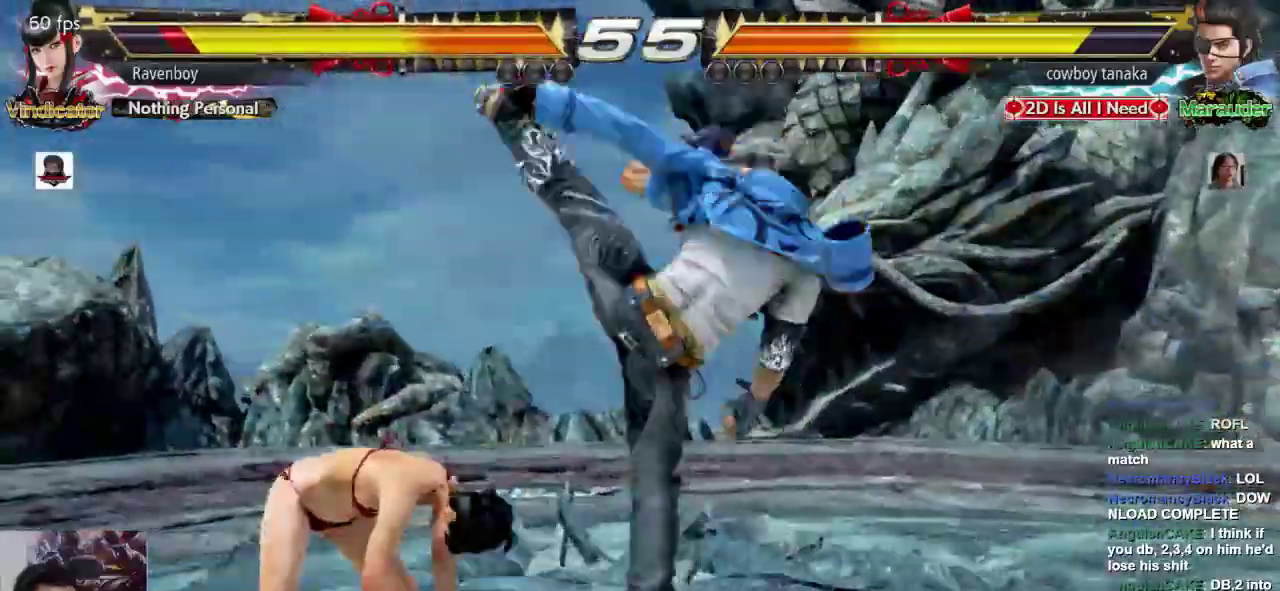
{"dt_ms": 500, "buttons": [], "left_stick": "center", "events": [[50, "left_stick", "center"]]}